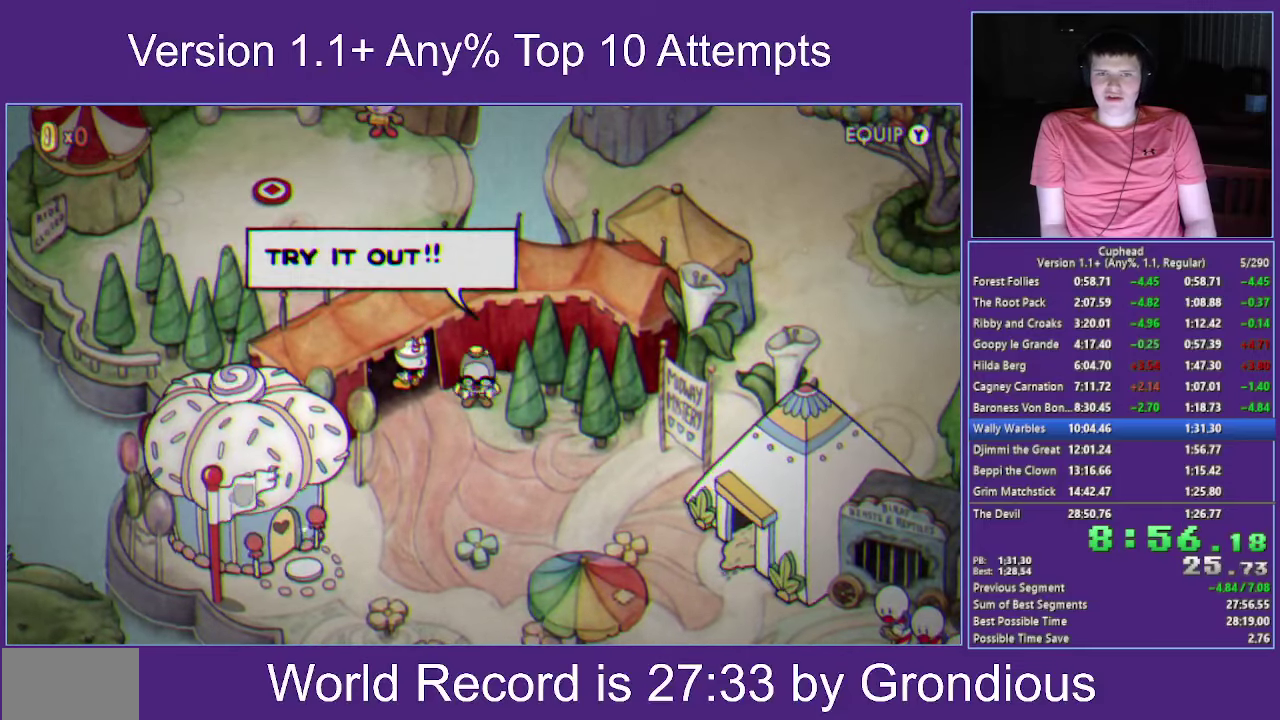
Gameplay with a controller (Xbox layout); each line is a JSON object with the inputs held at the frame after it. "events" lists button and stick changes between this image and that frame as [ms after this image, input, new state], when the widget could be followed in between.
{"buttons": ["A"], "left_stick": "up-left", "right_stick": "center", "events": [[50, "A", "up"], [150, "A", "down"], [283, "A", "up"], [350, "A", "down"], [433, "A", "up"], [500, "A", "down"]]}
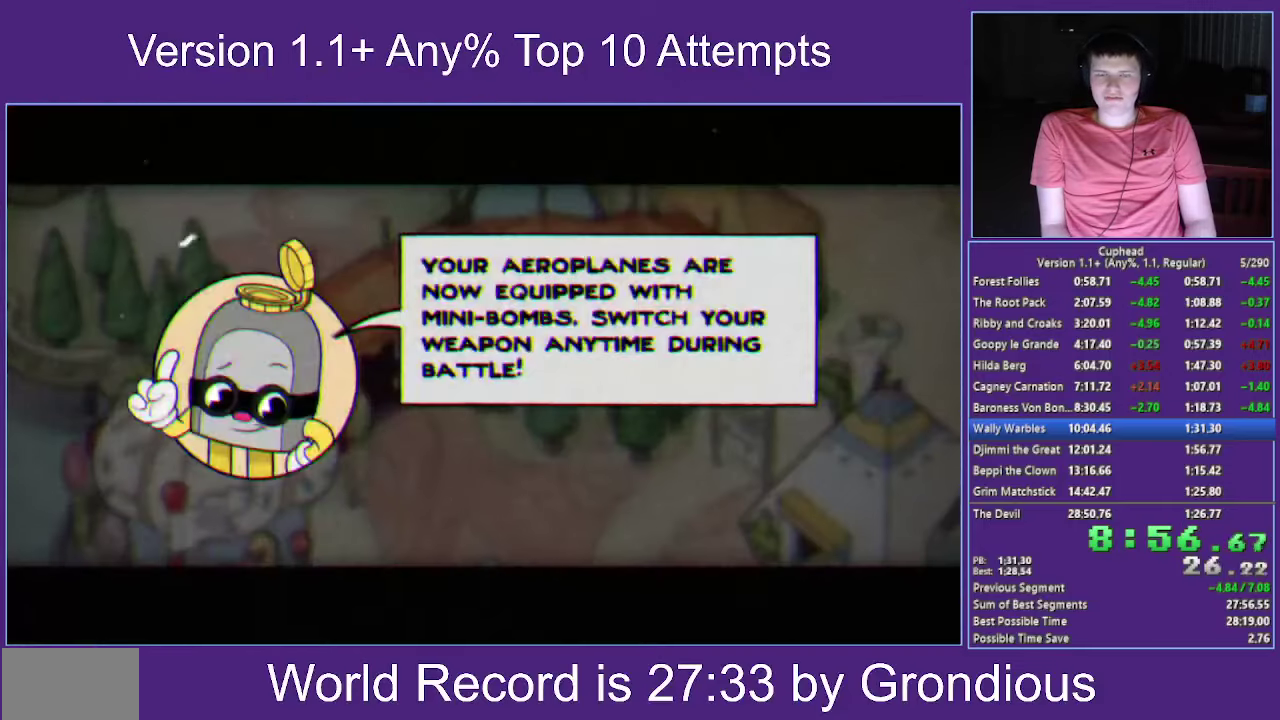
{"buttons": ["A"], "left_stick": "up-left", "right_stick": "center", "events": [[100, "A", "up"], [183, "A", "down"], [267, "A", "up"], [367, "A", "down"], [417, "A", "up"], [483, "A", "down"]]}
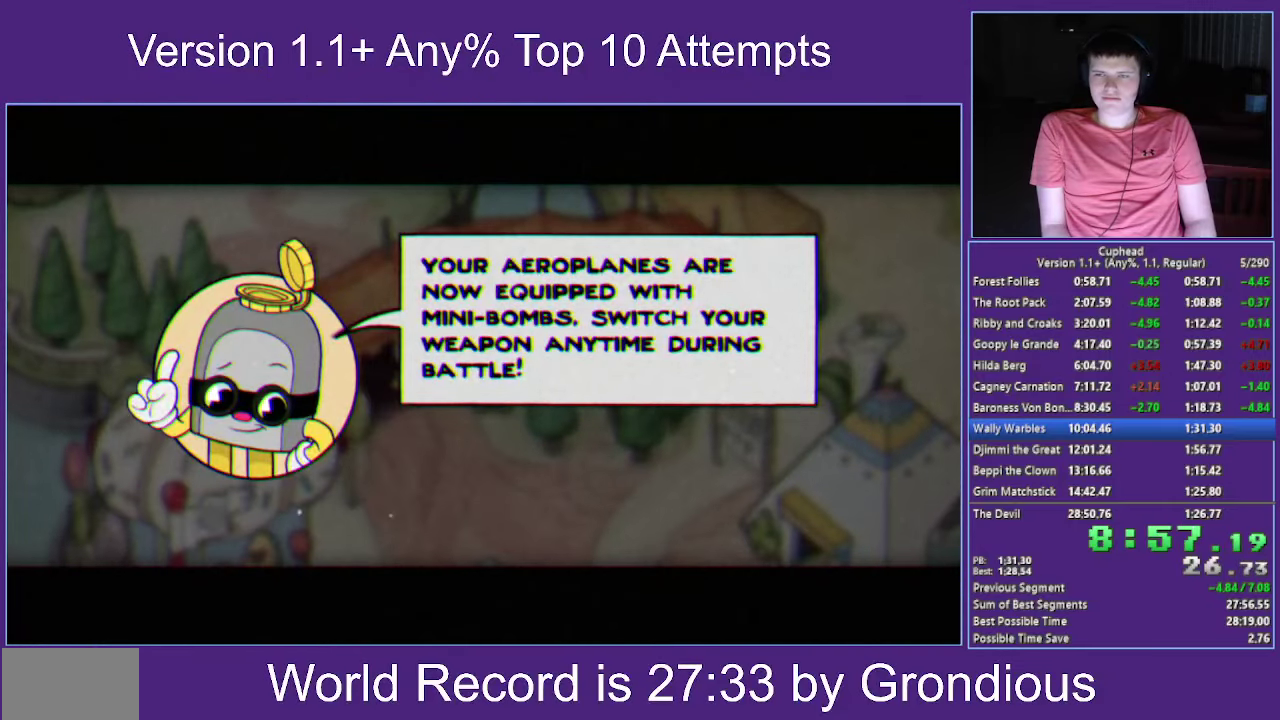
{"buttons": ["A"], "left_stick": "up-left", "right_stick": "center", "events": [[67, "A", "up"], [133, "A", "down"], [233, "A", "up"], [300, "A", "down"], [383, "A", "up"], [450, "A", "down"]]}
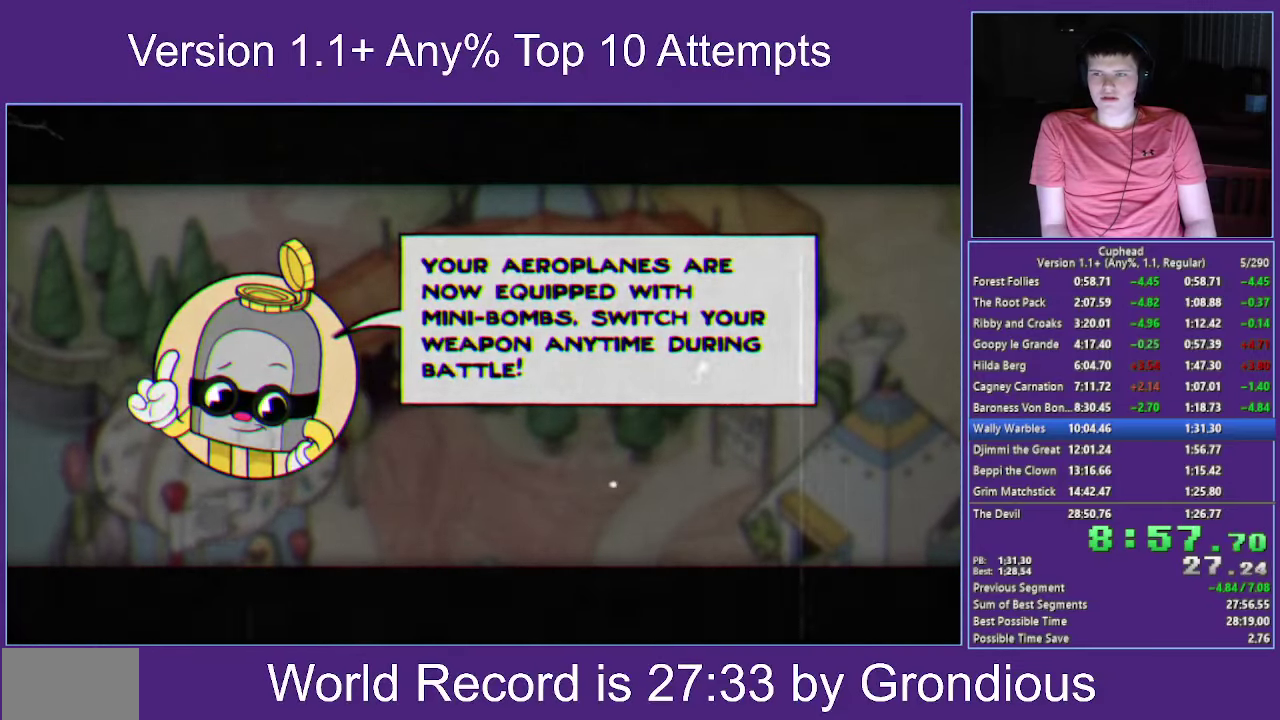
{"buttons": [], "left_stick": "up-left", "right_stick": "center", "events": [[33, "A", "up"], [83, "A", "down"], [267, "A", "up"]]}
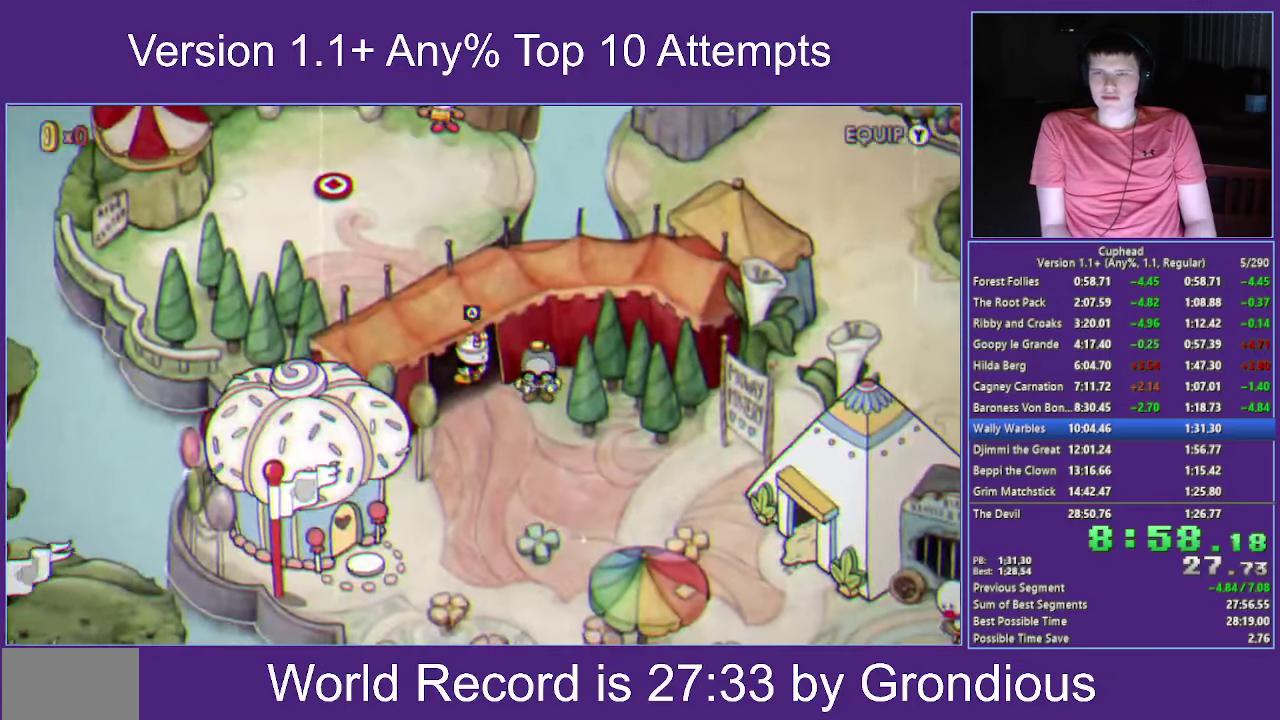
{"buttons": [], "left_stick": "up-left", "right_stick": "center", "events": []}
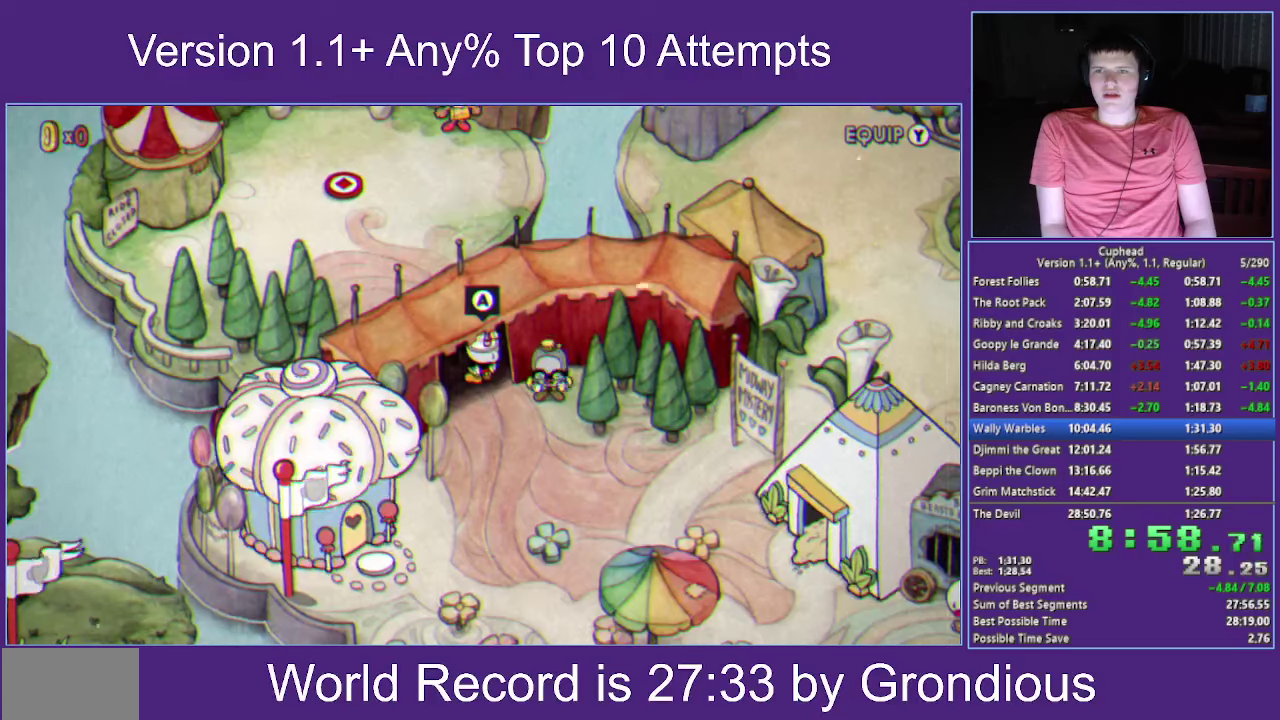
{"buttons": [], "left_stick": "up-left", "right_stick": "center", "events": []}
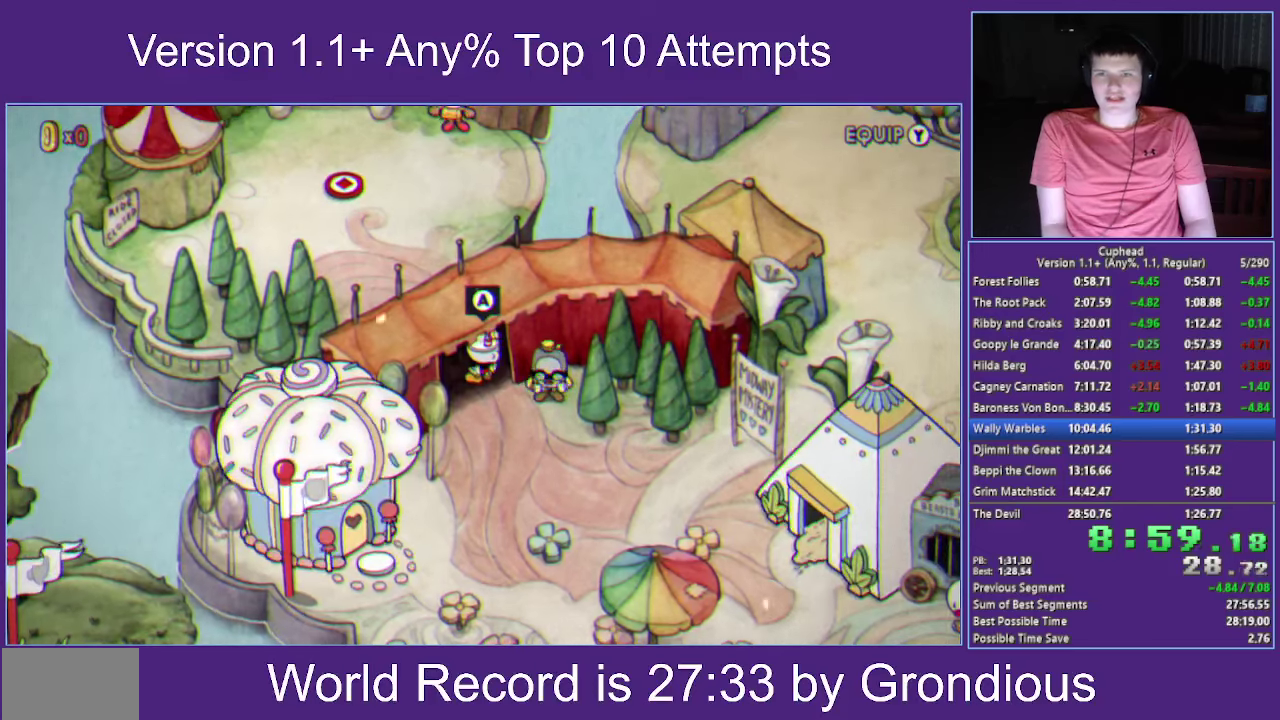
{"buttons": [], "left_stick": "up-left", "right_stick": "center", "events": []}
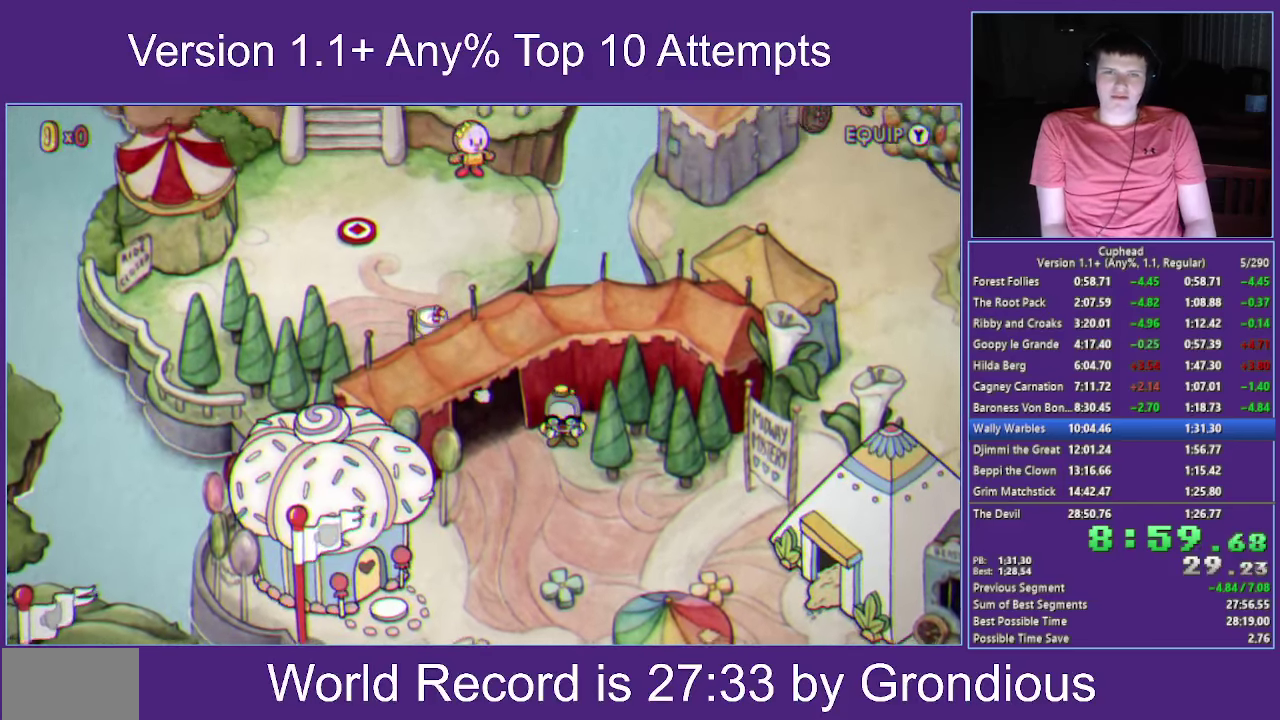
{"buttons": [], "left_stick": "up-left", "right_stick": "center", "events": []}
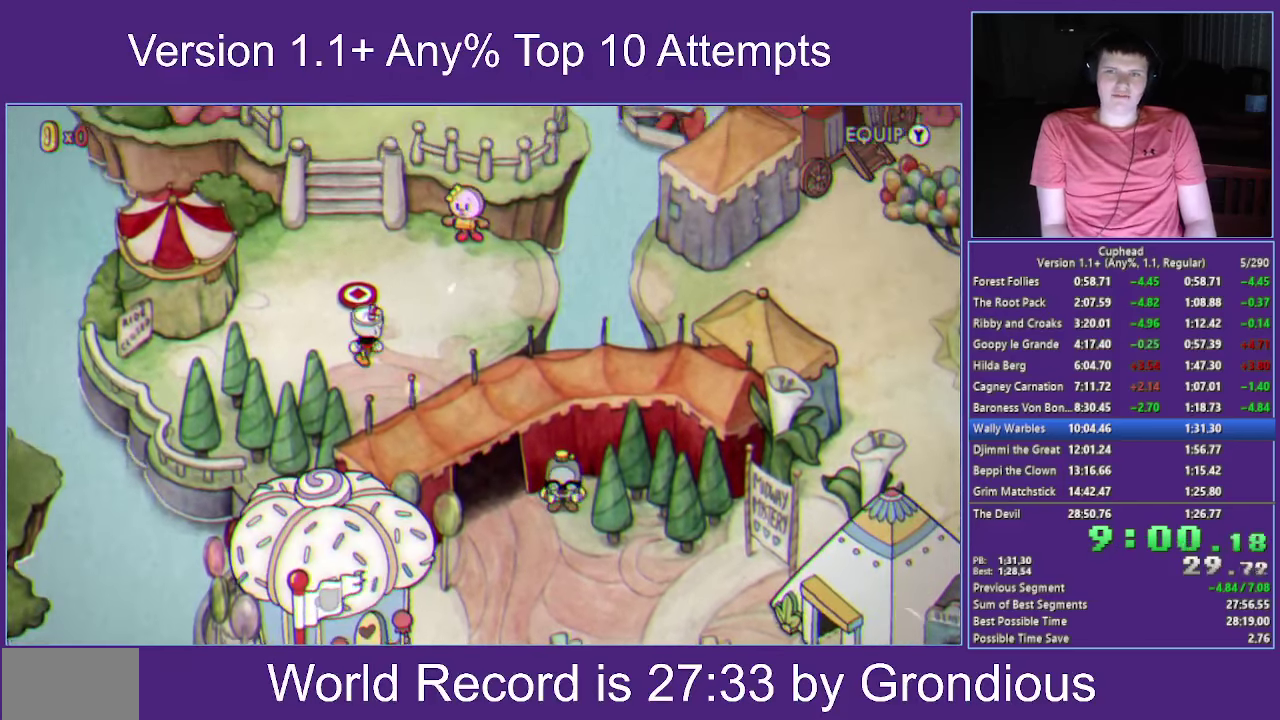
{"buttons": [], "left_stick": "up", "right_stick": "center", "events": [[167, "left_stick", "up"]]}
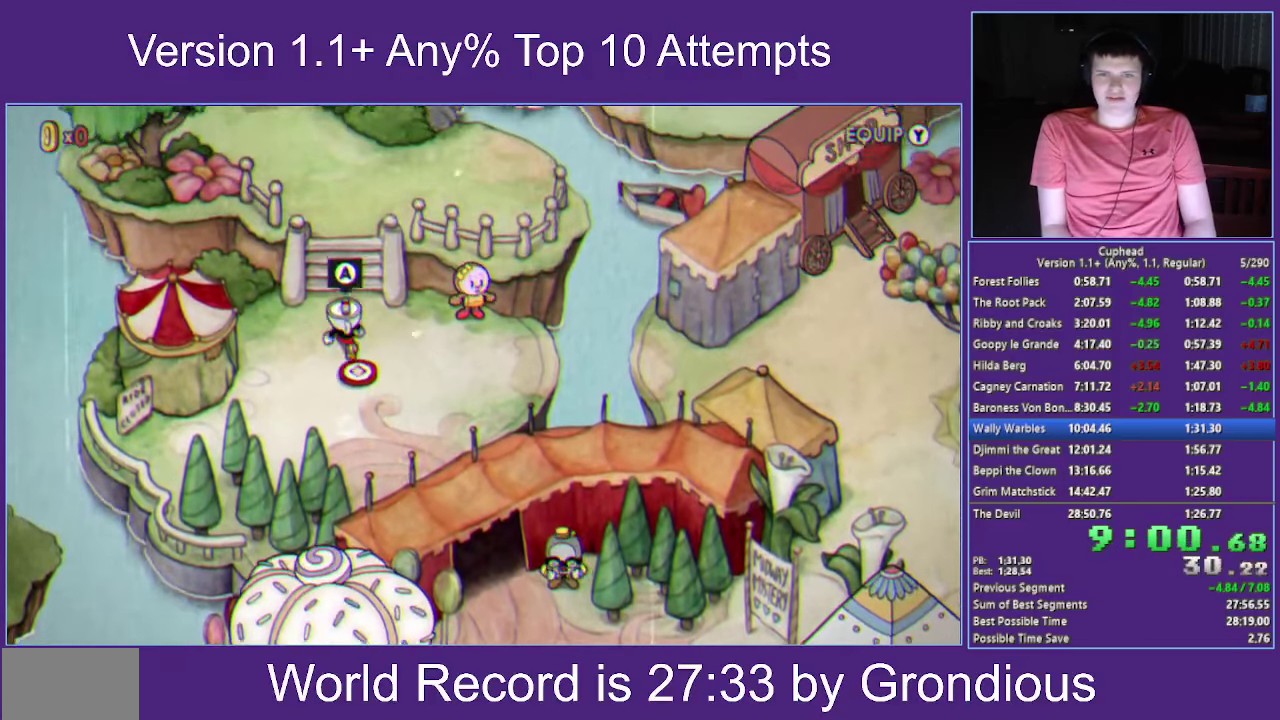
{"buttons": [], "left_stick": "up", "right_stick": "center", "events": []}
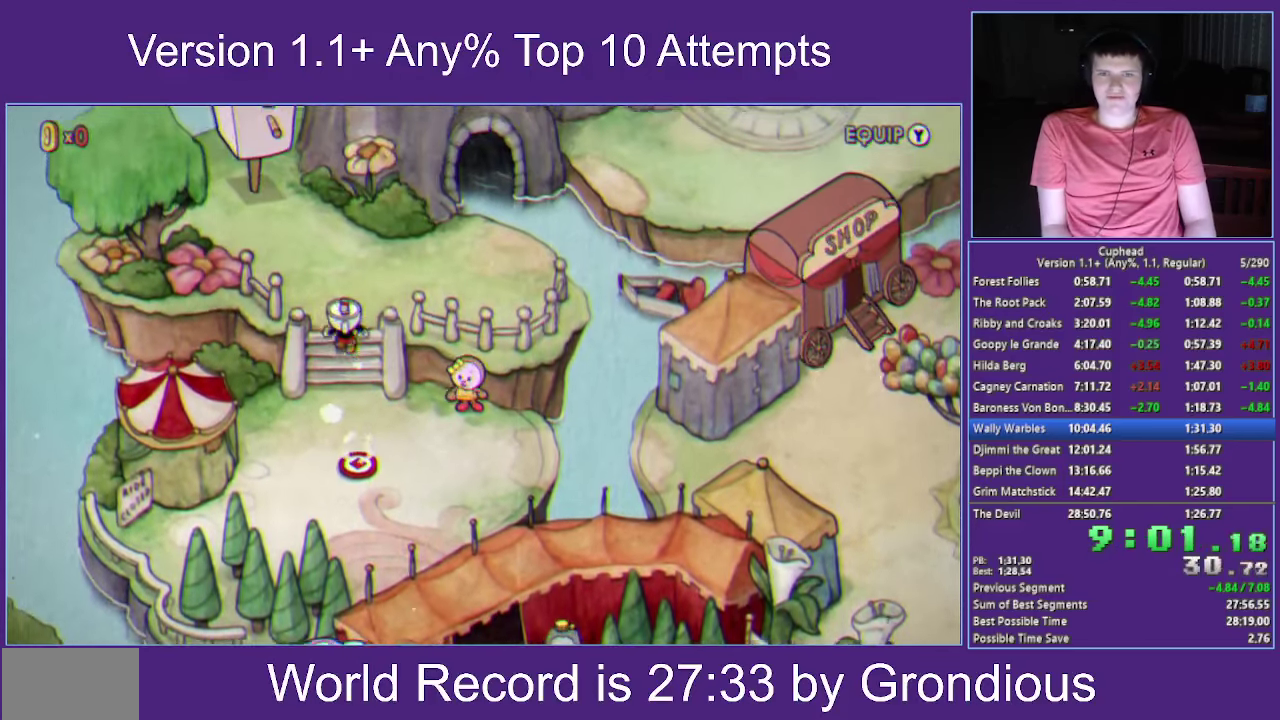
{"buttons": [], "left_stick": "up-left", "right_stick": "center", "events": [[117, "left_stick", "up-left"]]}
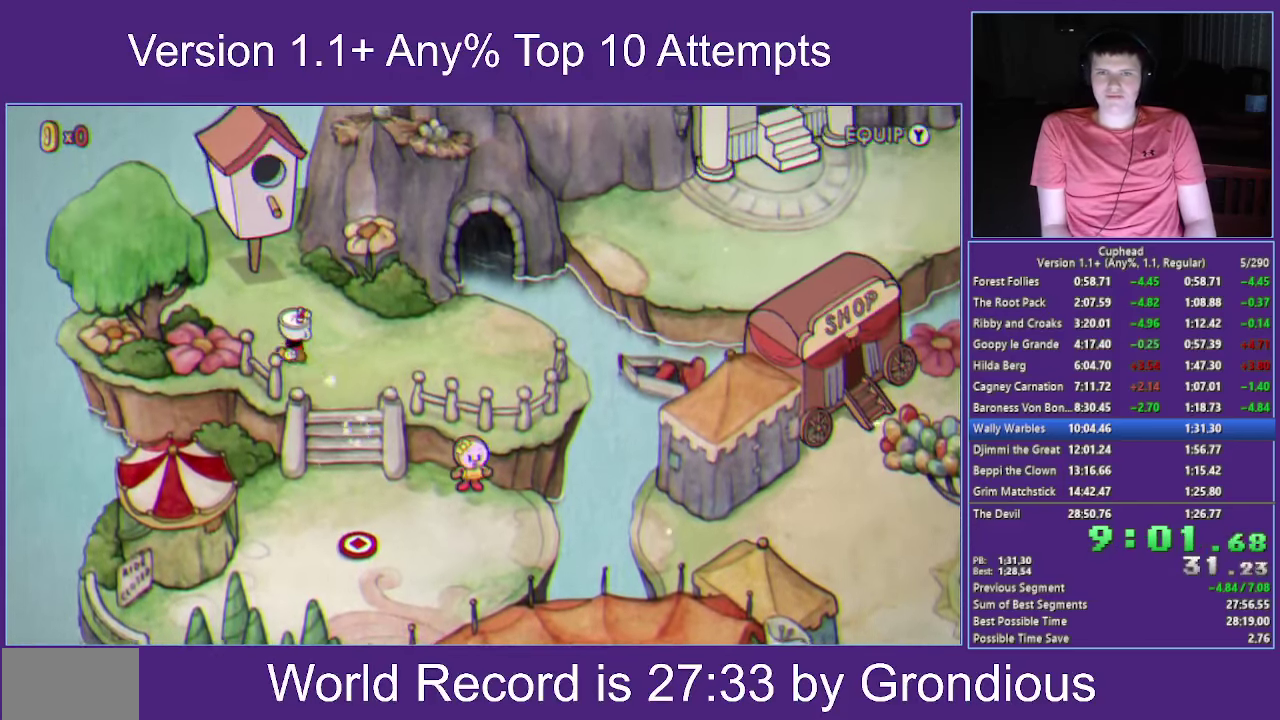
{"buttons": ["A"], "left_stick": "center", "right_stick": "center", "events": [[100, "left_stick", "up"], [367, "A", "down"], [450, "left_stick", "center"]]}
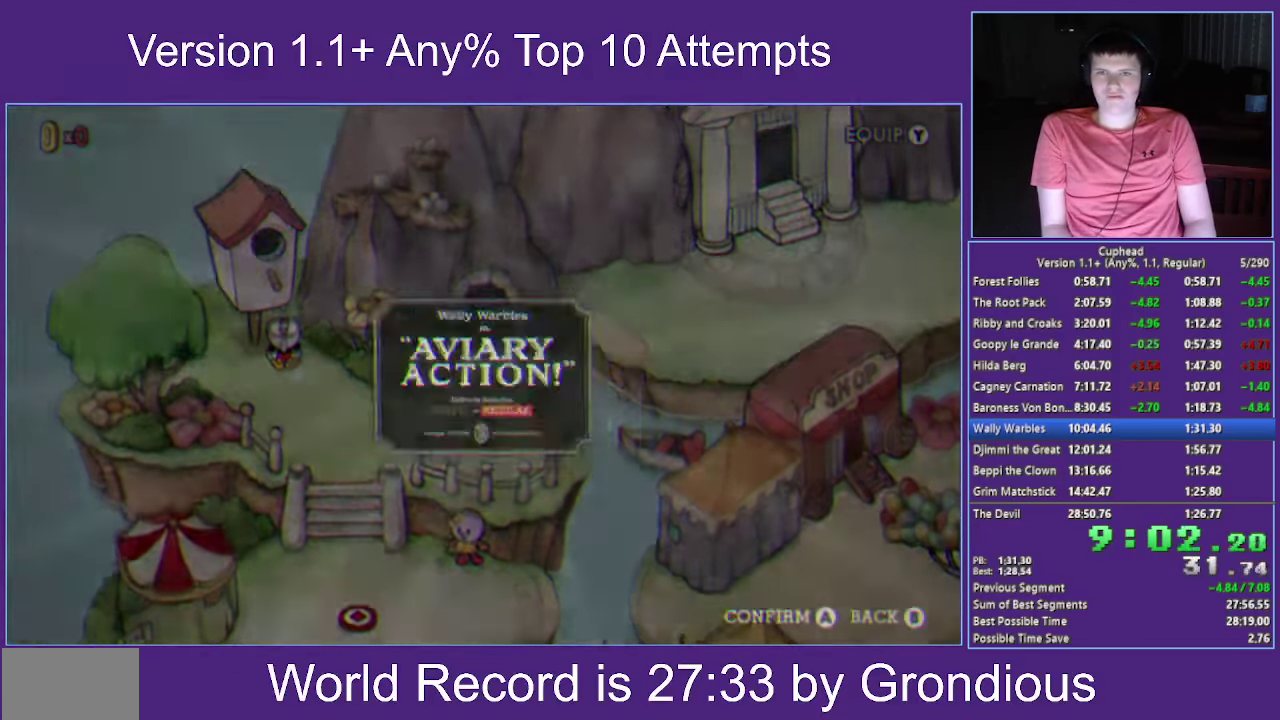
{"buttons": ["A"], "left_stick": "center", "right_stick": "center", "events": [[34, "A", "up"], [117, "A", "down"]]}
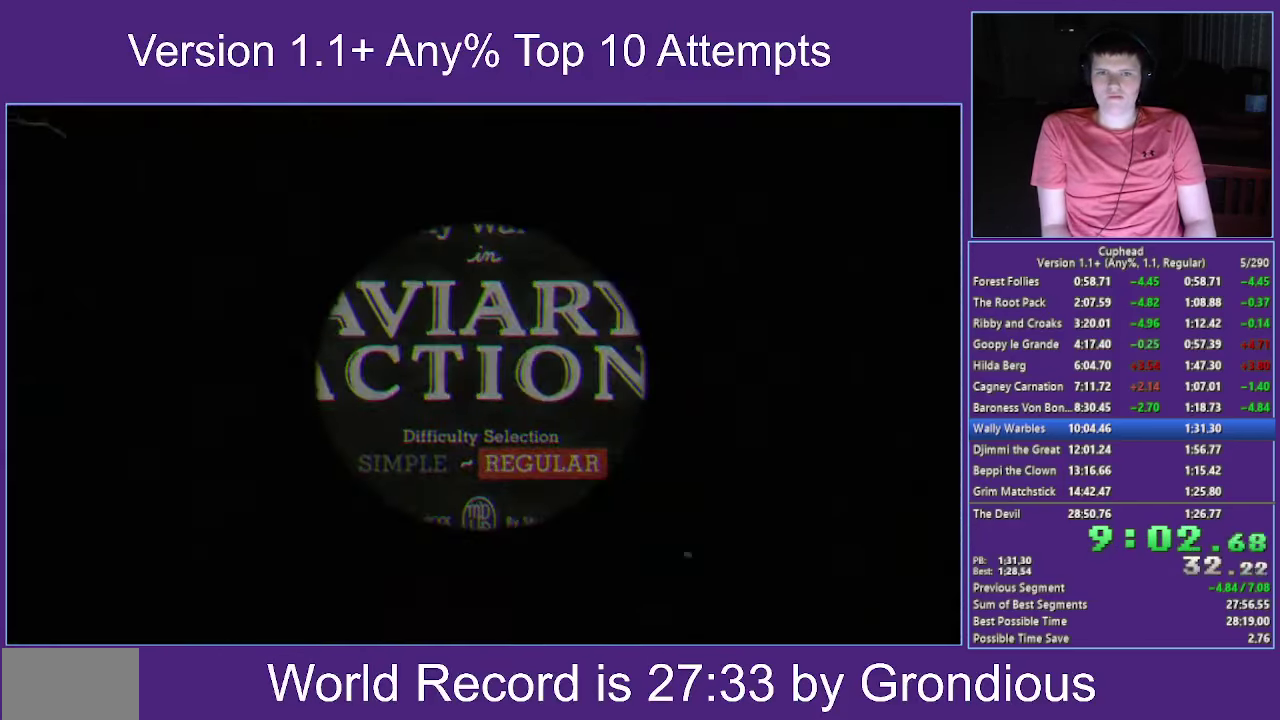
{"buttons": ["X"], "left_stick": "center", "right_stick": "center", "events": [[17, "X", "down"], [83, "A", "up"]]}
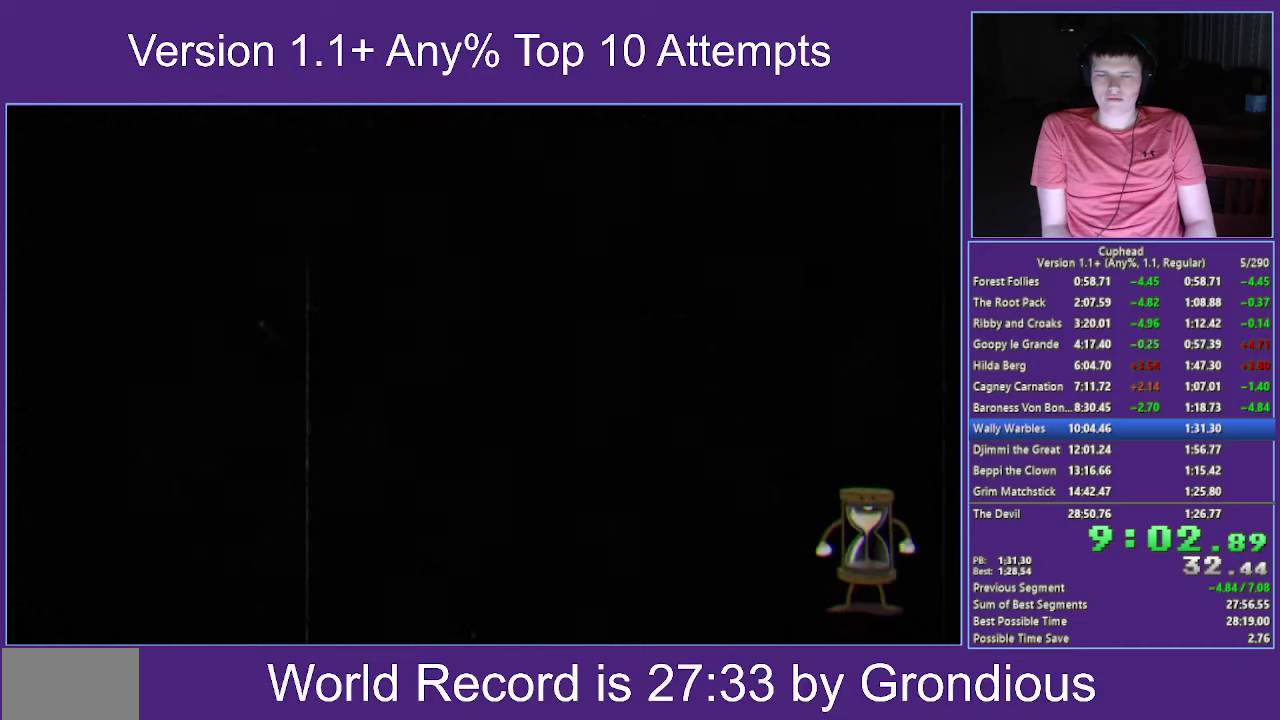
{"buttons": ["X"], "left_stick": "center", "right_stick": "center", "events": [[33, "L1", "down"], [116, "L1", "up"], [166, "L1", "down"], [316, "L1", "up"]]}
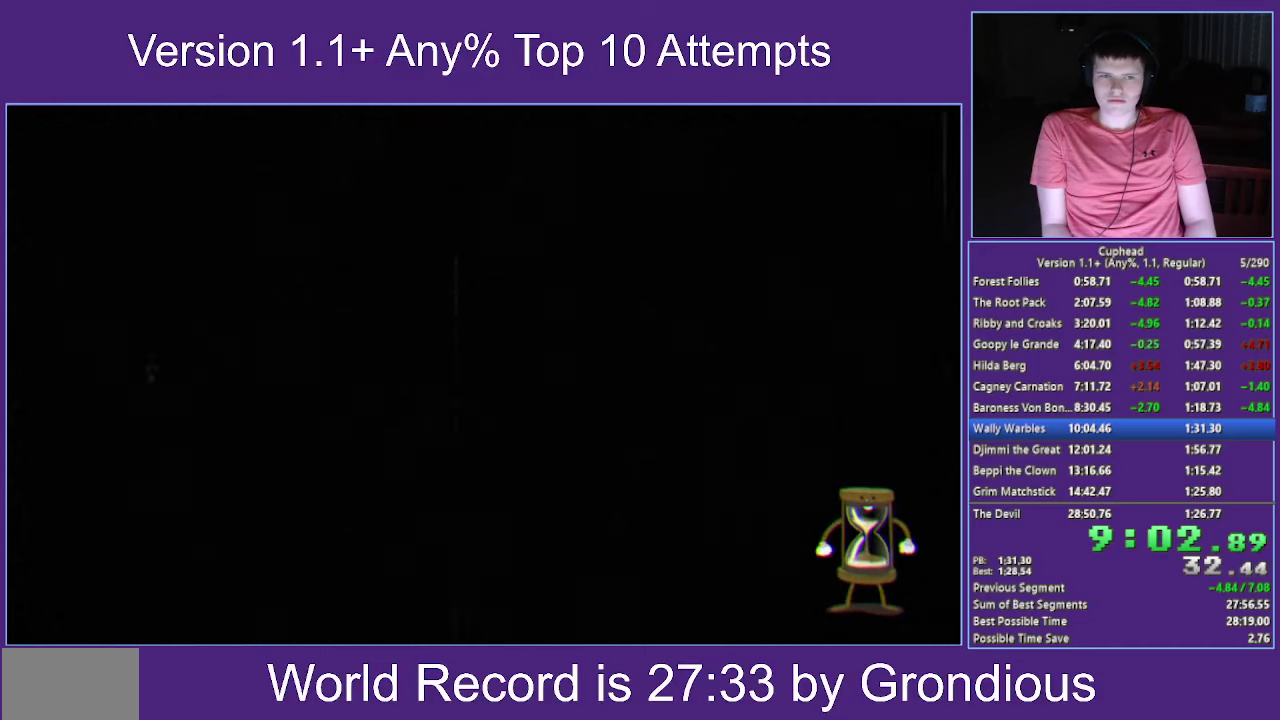
{"buttons": ["B", "X"], "left_stick": "center", "right_stick": "center", "events": [[150, "B", "down"], [166, "L1", "down"], [483, "L1", "up"]]}
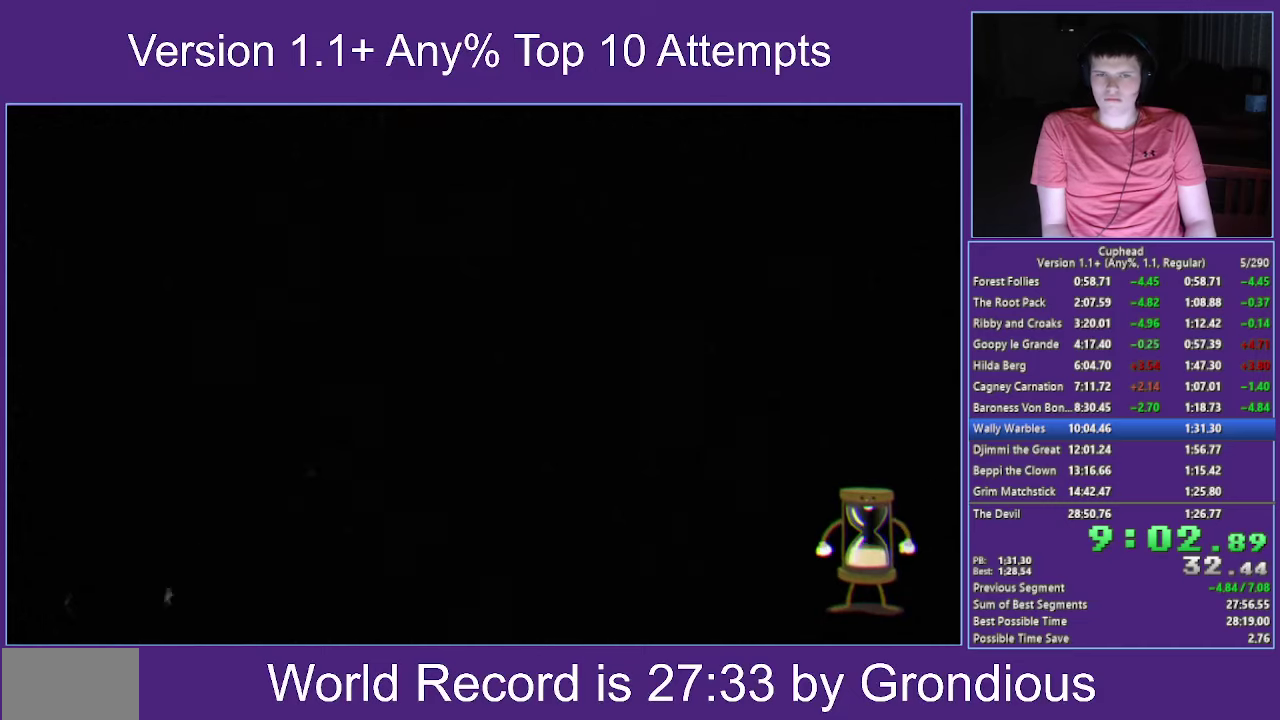
{"buttons": ["X", "L1"], "left_stick": "center", "right_stick": "center", "events": [[33, "B", "up"], [416, "L1", "down"]]}
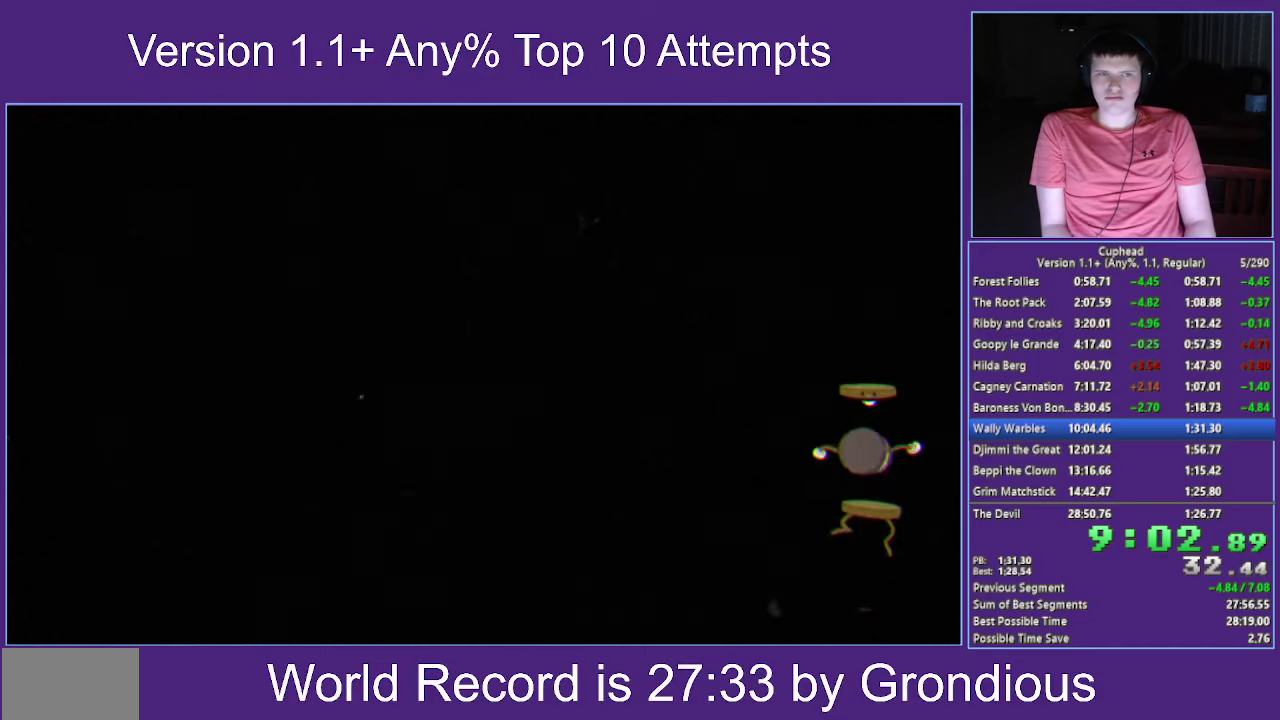
{"buttons": ["X"], "left_stick": "center", "right_stick": "center", "events": [[100, "L1", "up"]]}
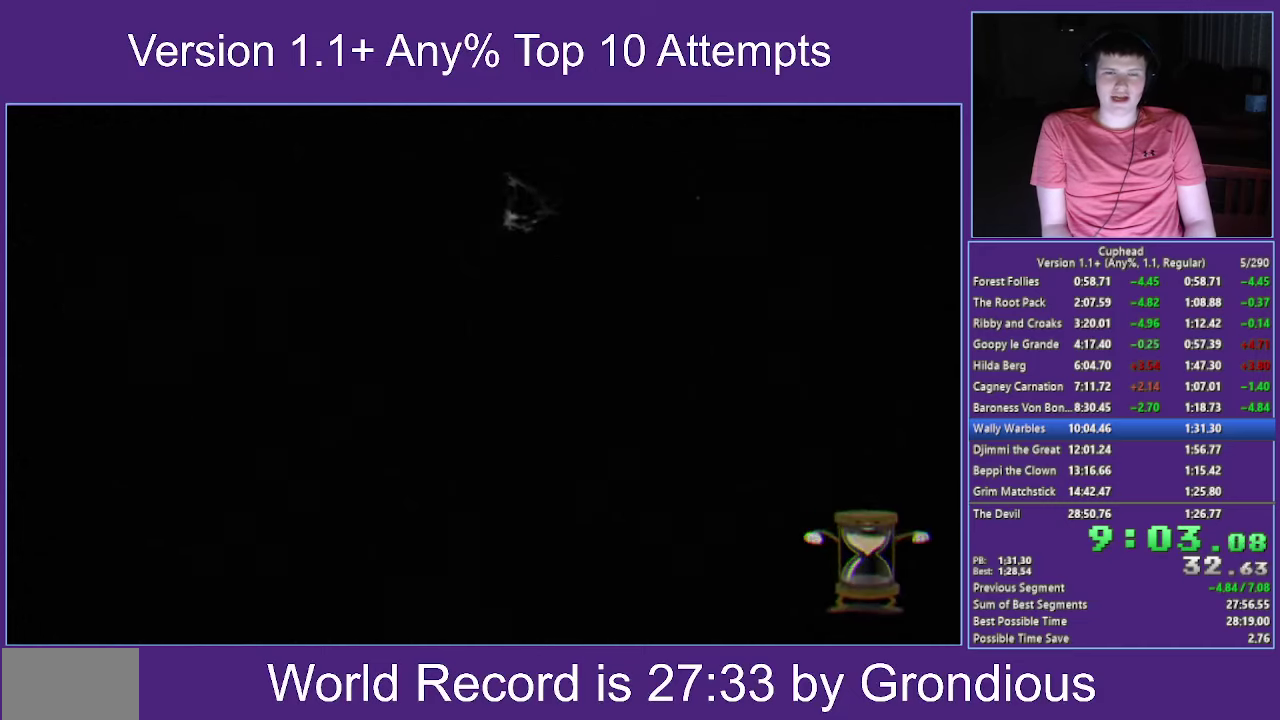
{"buttons": ["X"], "left_stick": "center", "right_stick": "center", "events": [[33, "L1", "down"], [116, "L1", "up"]]}
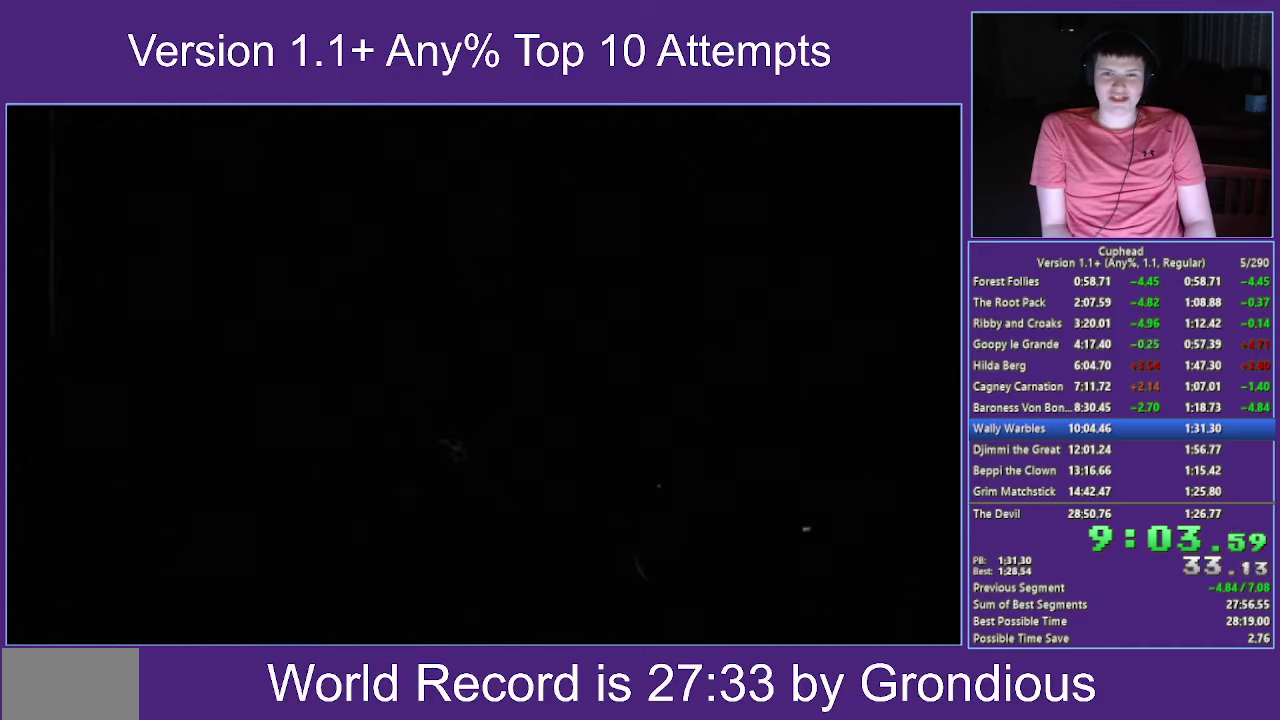
{"buttons": ["X"], "left_stick": "center", "right_stick": "center", "events": []}
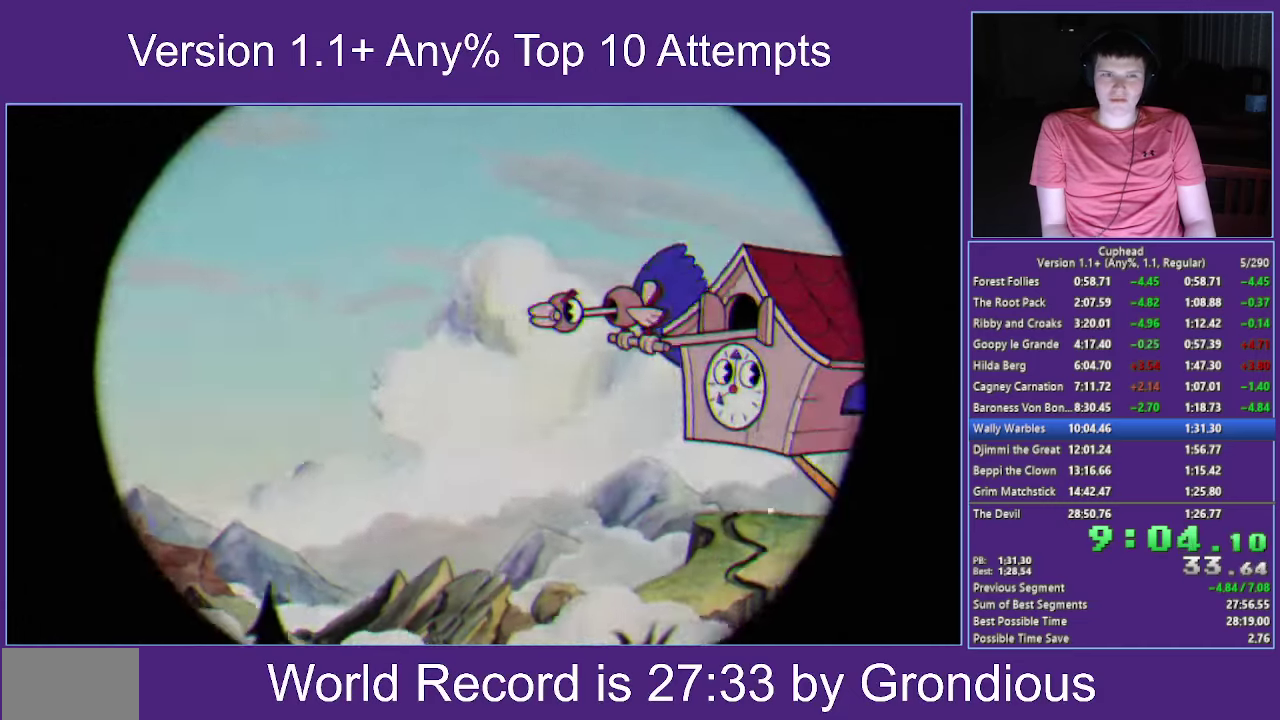
{"buttons": ["X"], "left_stick": "center", "right_stick": "center", "events": []}
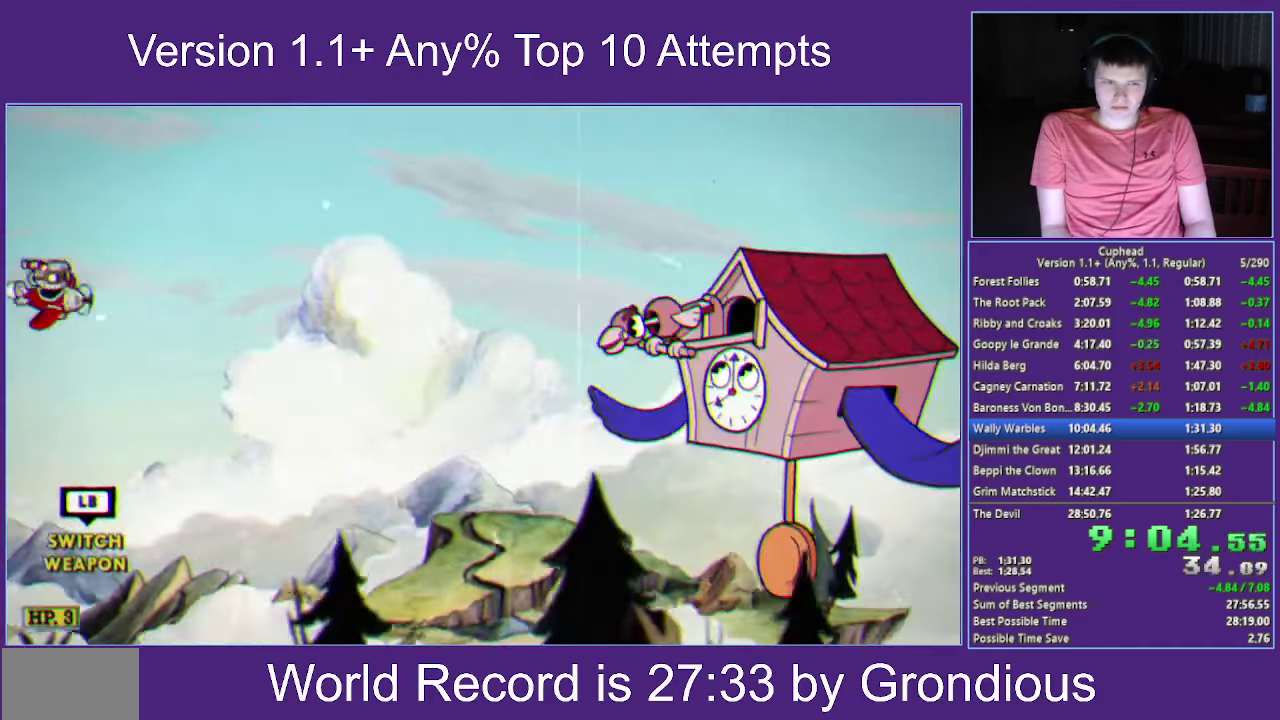
{"buttons": ["X"], "left_stick": "down-left", "right_stick": "center", "events": [[83, "left_stick", "down"], [133, "left_stick", "down-left"]]}
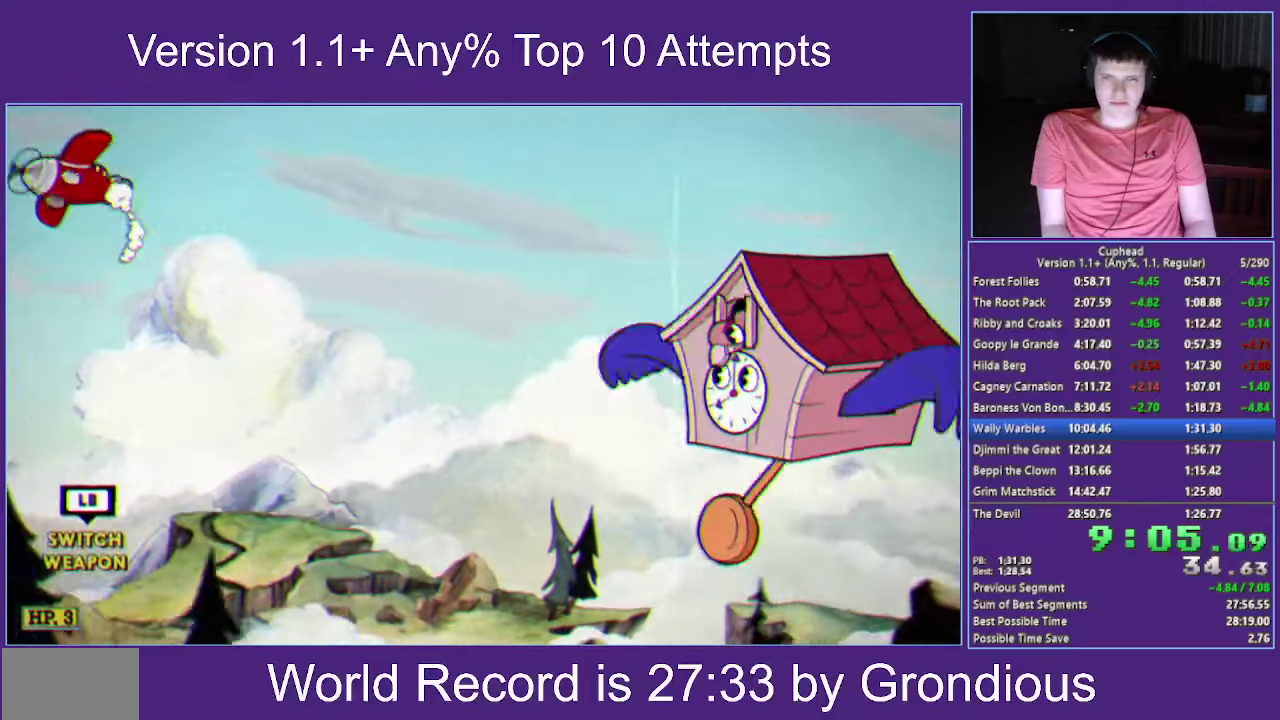
{"buttons": ["X"], "left_stick": "down-left", "right_stick": "center", "events": []}
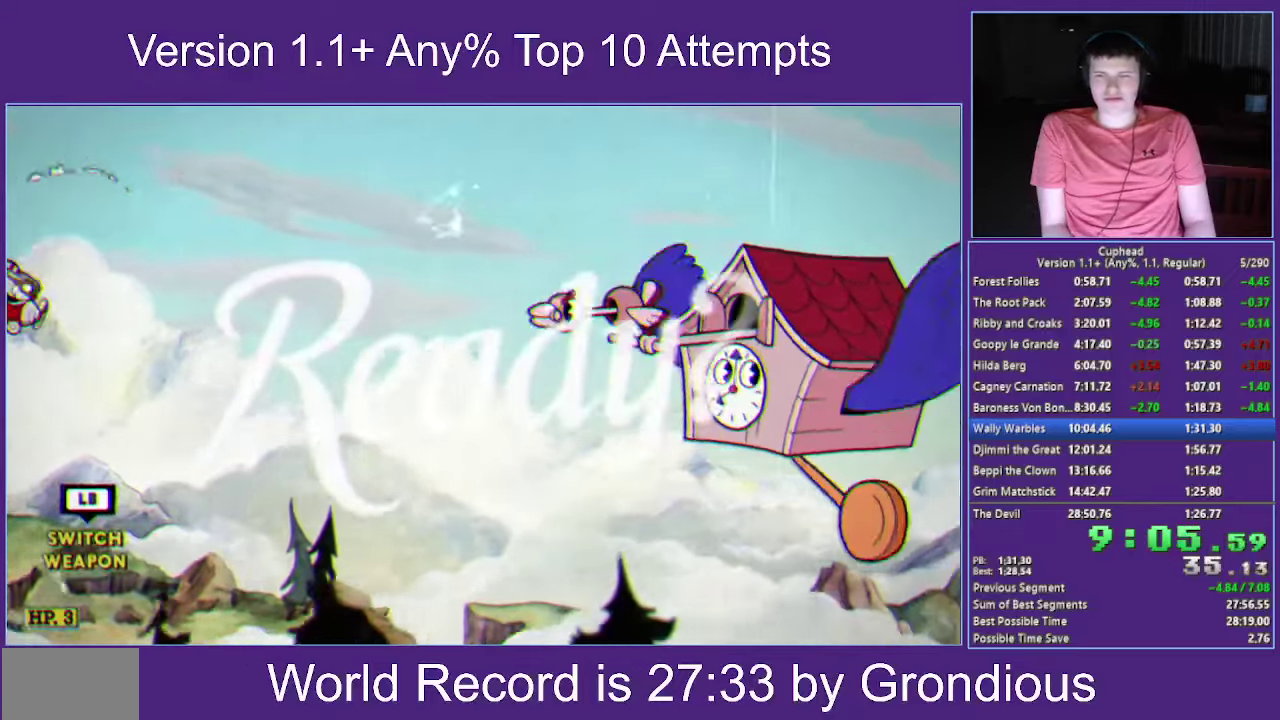
{"buttons": ["X"], "left_stick": "down-left", "right_stick": "center", "events": []}
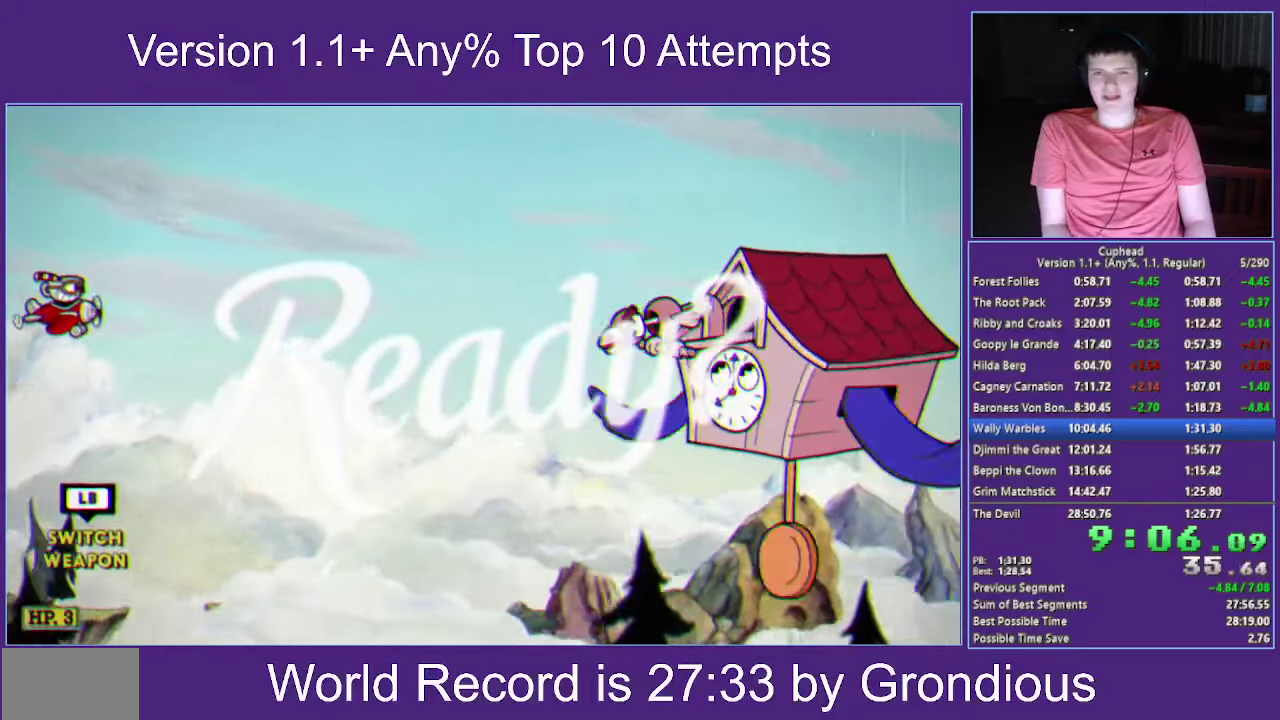
{"buttons": ["X"], "left_stick": "down-left", "right_stick": "center", "events": []}
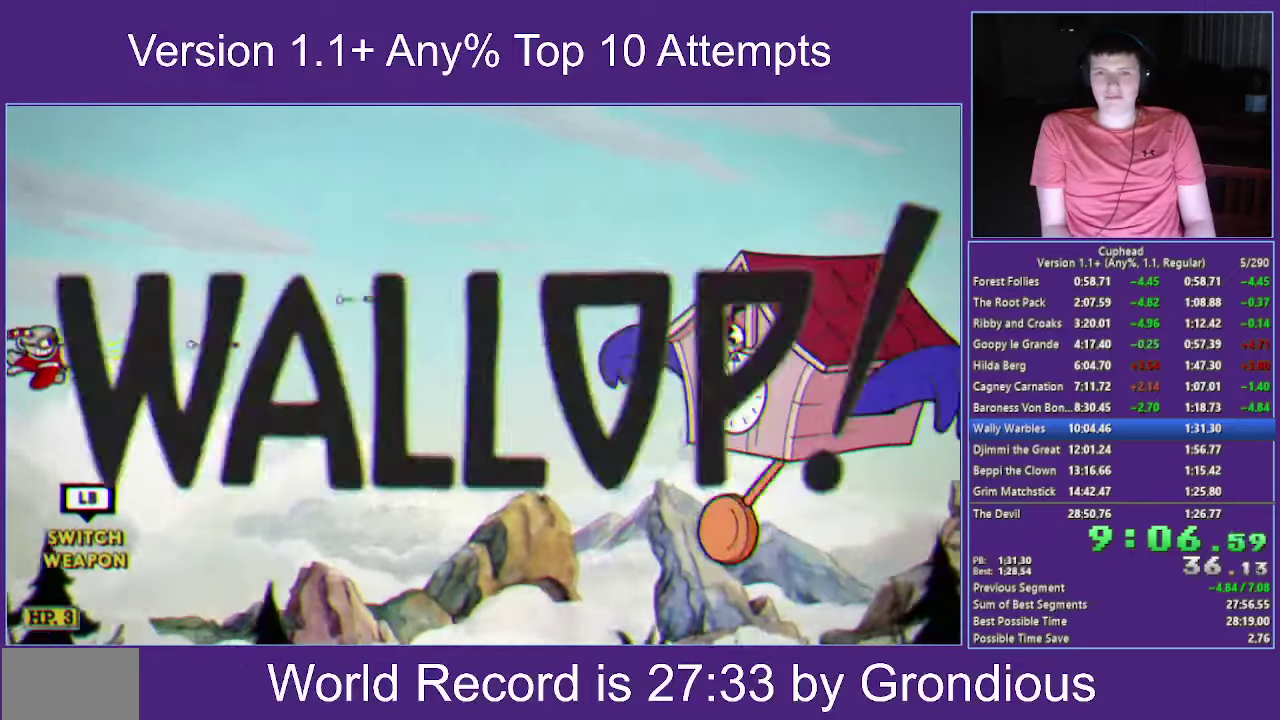
{"buttons": ["X"], "left_stick": "center", "right_stick": "center", "events": [[150, "left_stick", "center"]]}
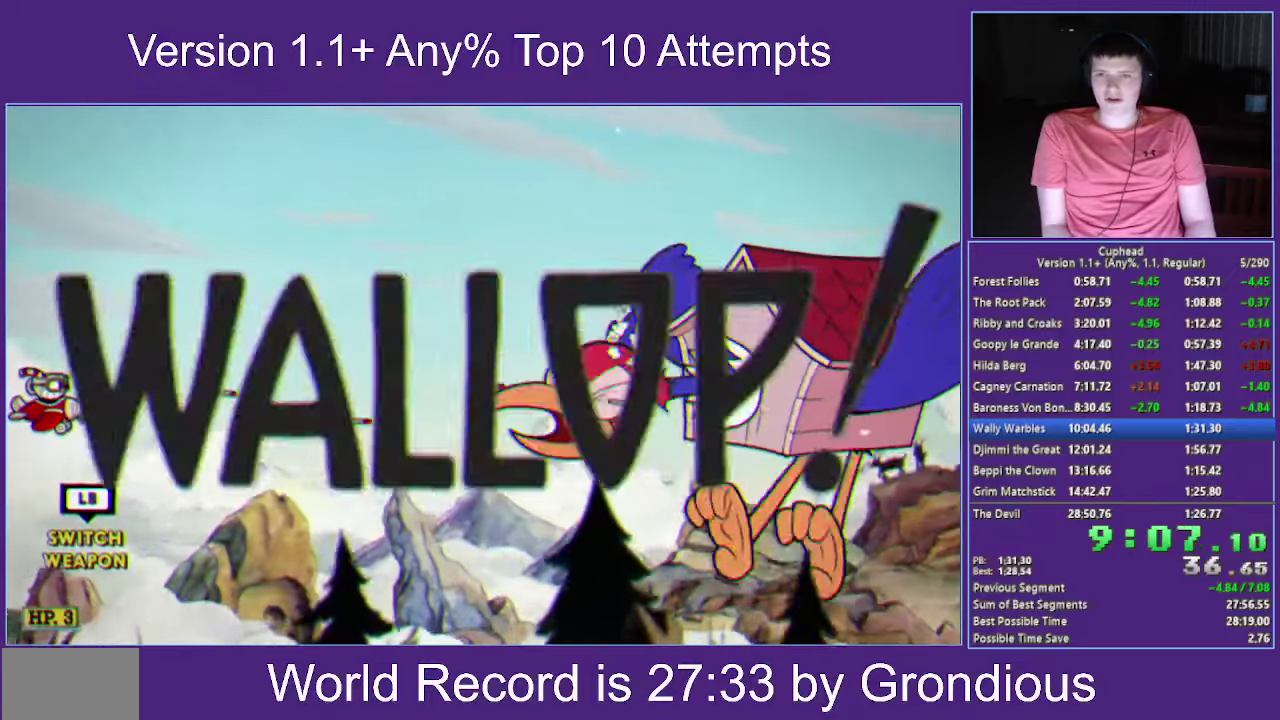
{"buttons": ["X"], "left_stick": "right", "right_stick": "center", "events": [[500, "left_stick", "right"]]}
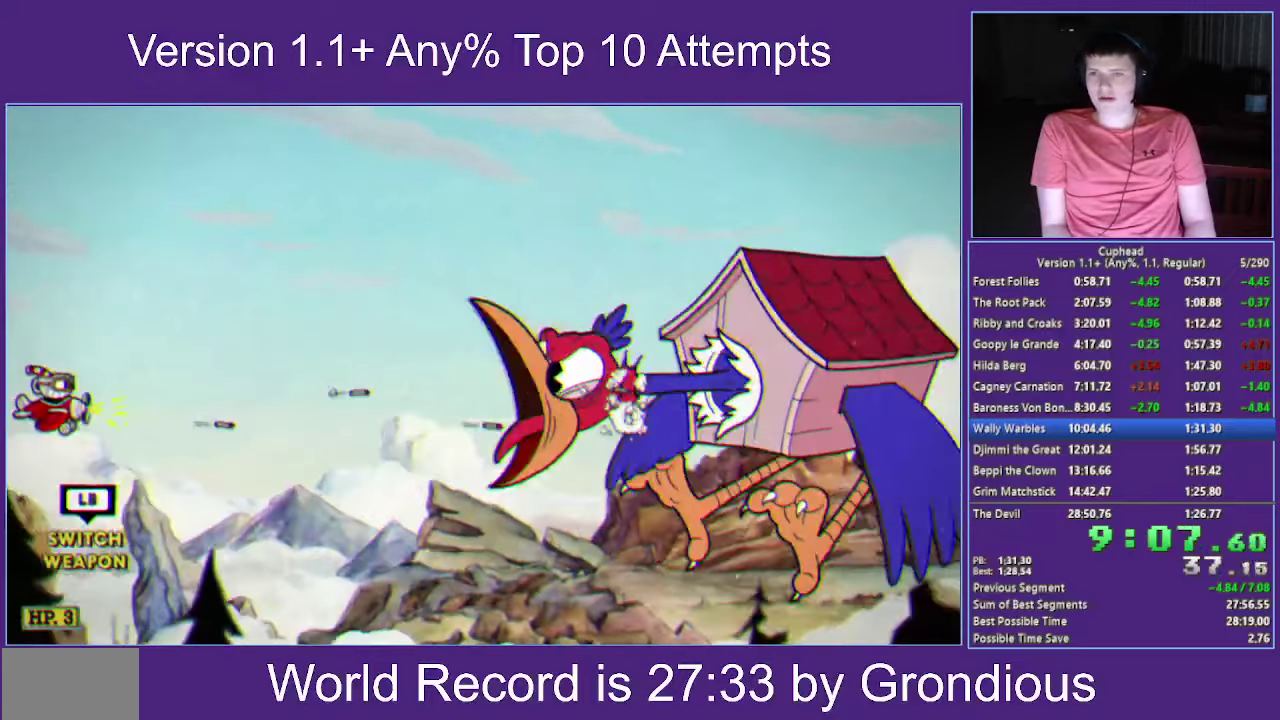
{"buttons": ["X"], "left_stick": "right", "right_stick": "center", "events": []}
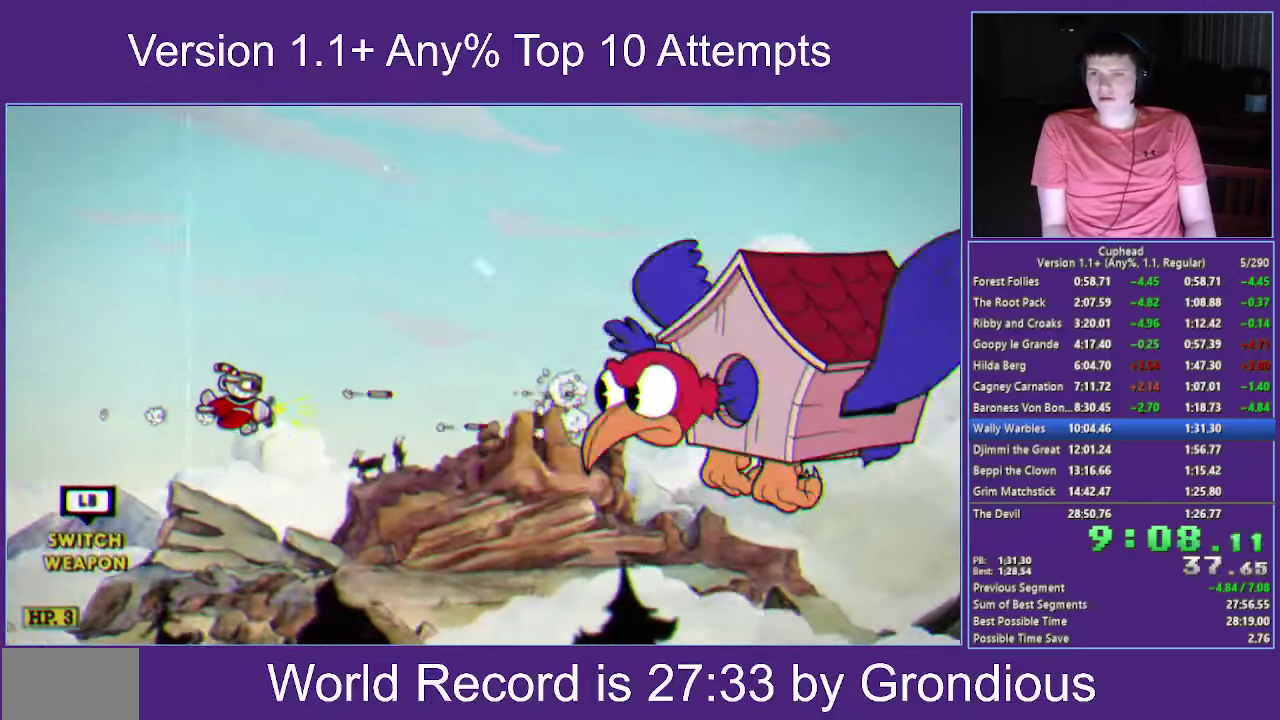
{"buttons": ["X"], "left_stick": "up-right", "right_stick": "center", "events": [[417, "left_stick", "up-right"]]}